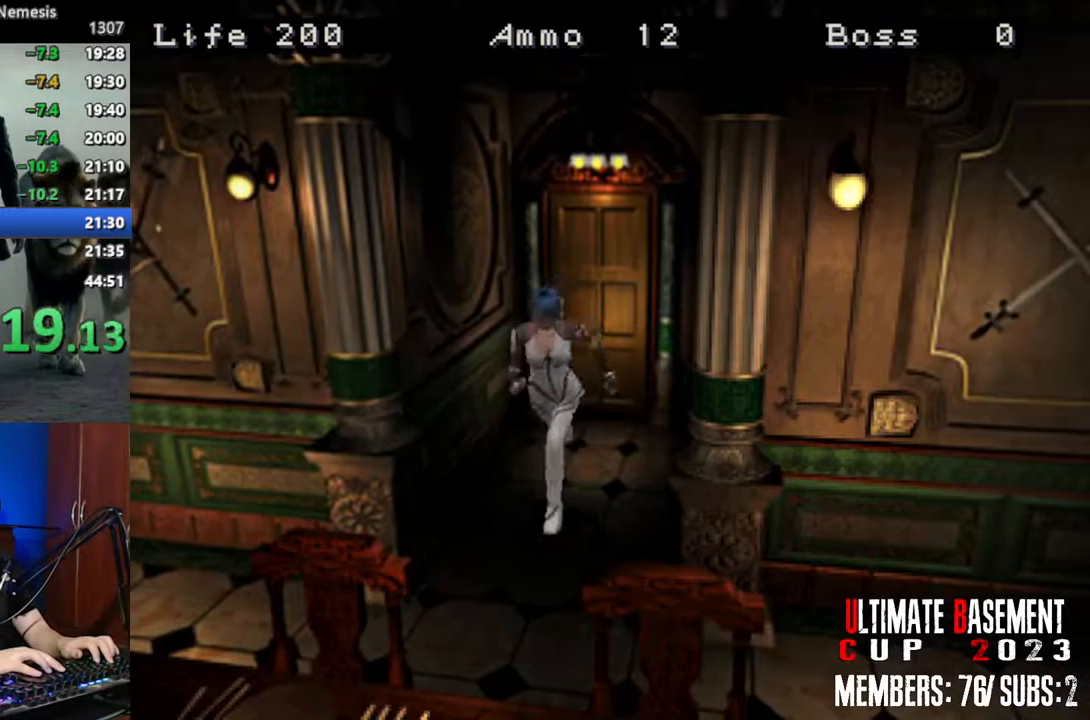
Gameplay with keyboard; each line is a JSON object with the keys held at the frame after it. "events" lists presses ("down") and releases ("up") of "a", "d", "k", "l", "o", "q", "s", "shift", "space" and "w" between this image and that frame as [ms after this image, input, new state], when the widget could be followed in between. No other keys are recorded. Mouse input is not recorded. Not read: other_keys.
{"keys": ["d", "shift", "w"], "events": [[284, "d", "down"]]}
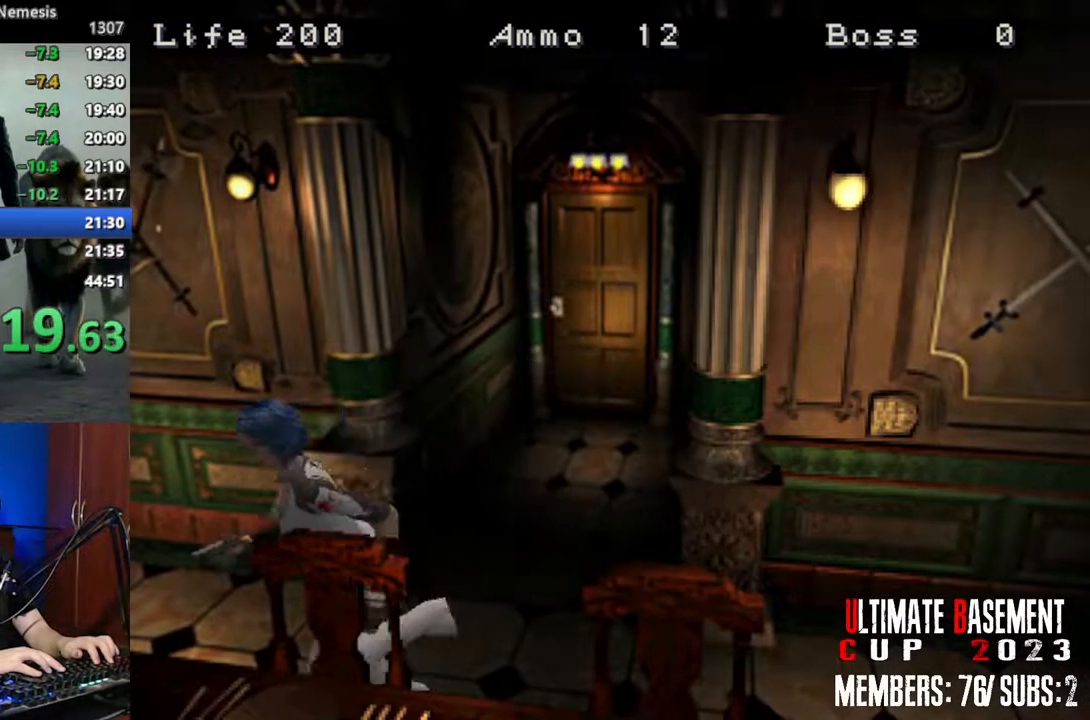
{"keys": ["shift", "w"], "events": [[300, "d", "up"]]}
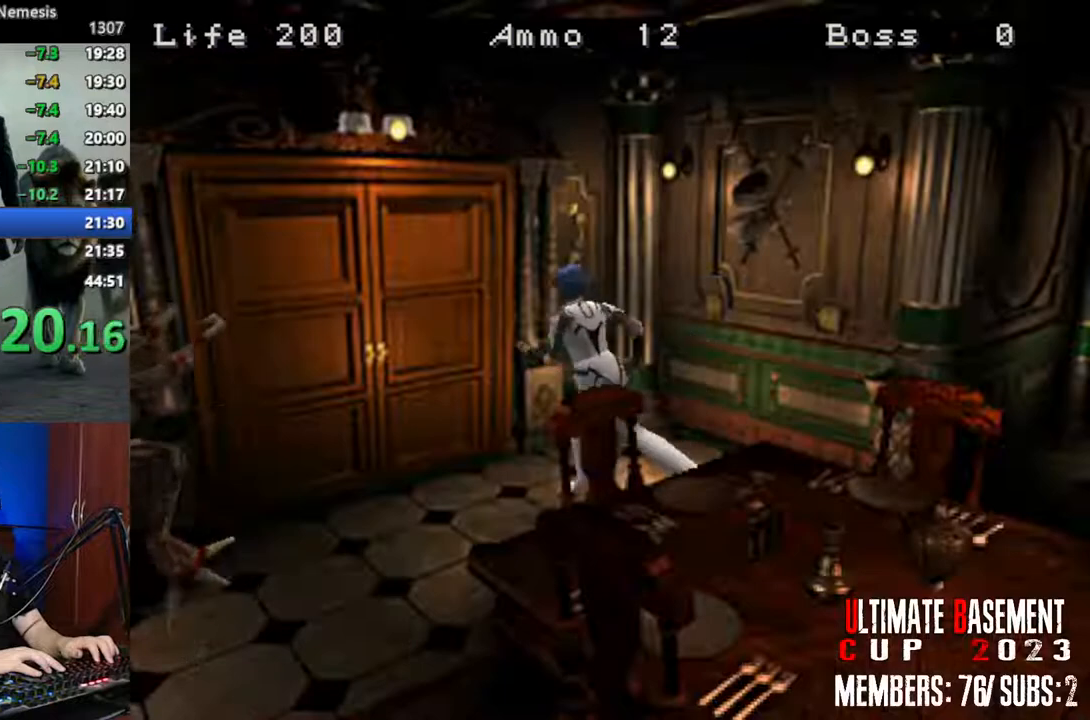
{"keys": ["shift", "w"], "events": [[167, "d", "down"], [367, "d", "up"]]}
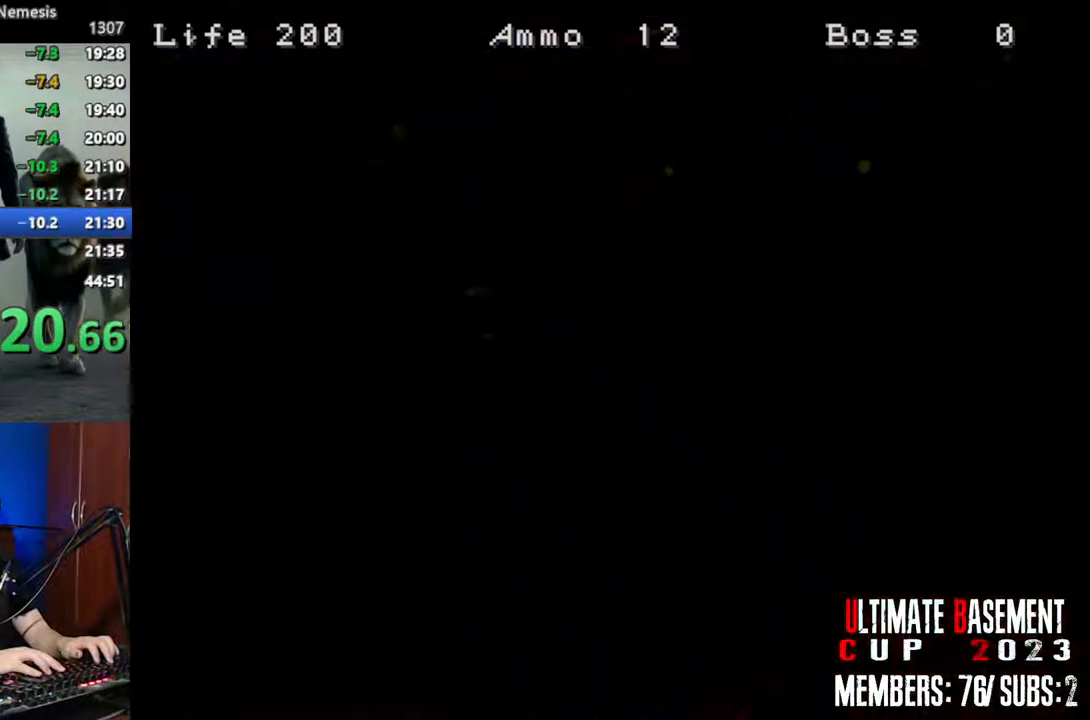
{"keys": ["shift", "w"], "events": [[134, "space", "down"], [284, "space", "up"]]}
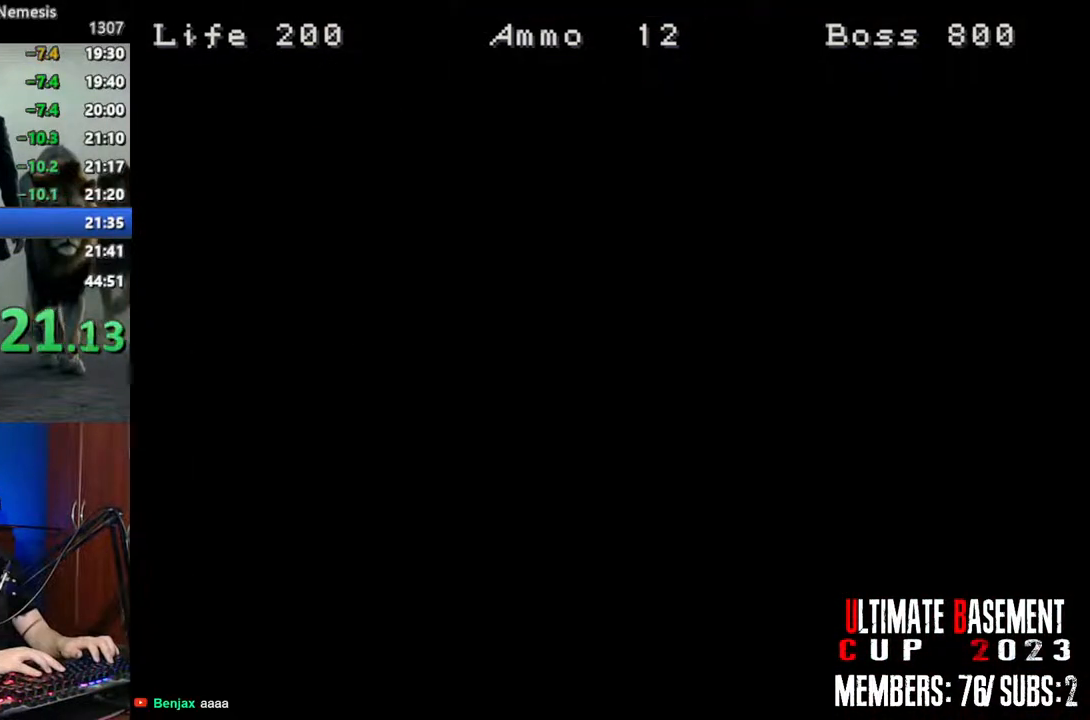
{"keys": ["shift", "w"], "events": []}
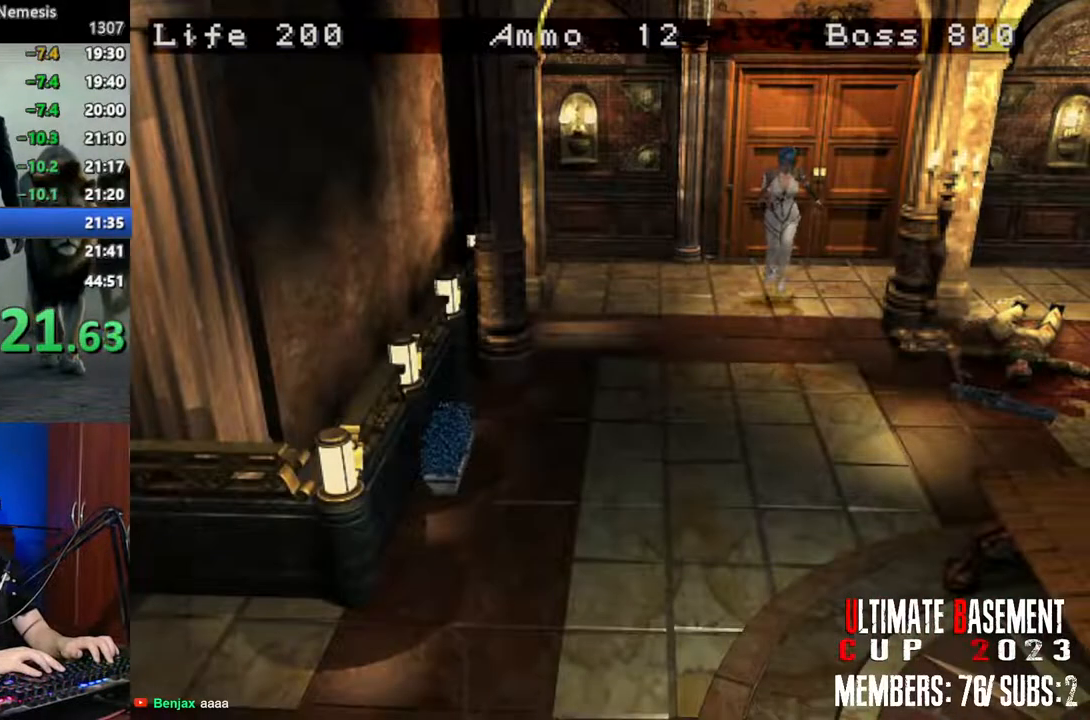
{"keys": ["shift", "w"], "events": []}
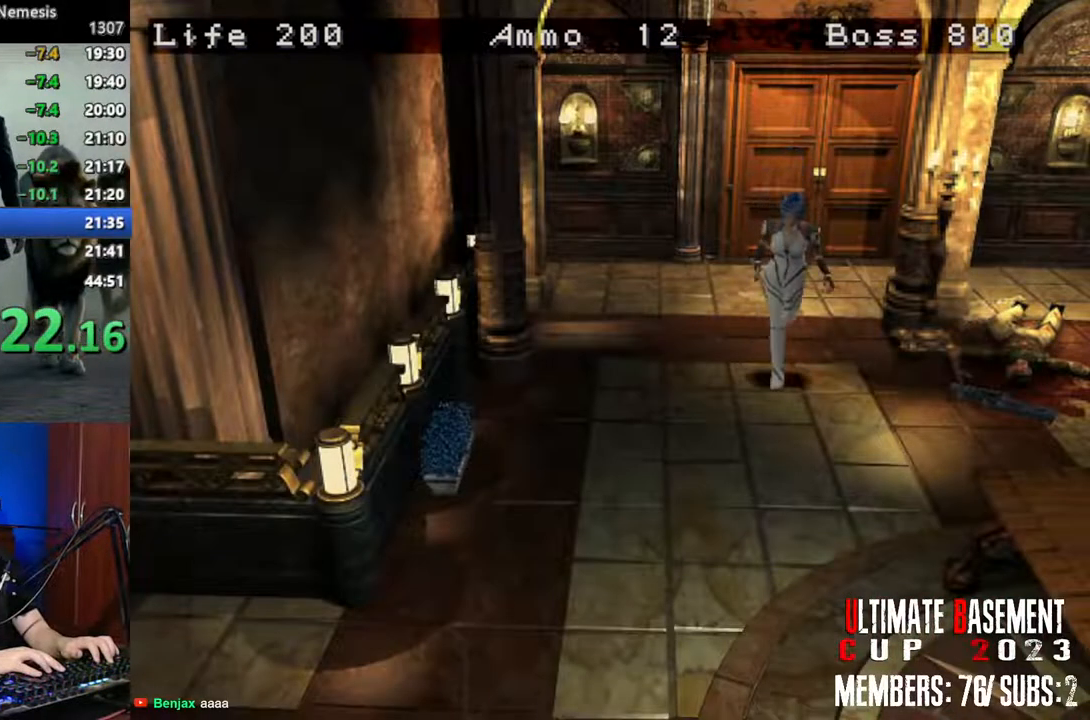
{"keys": ["a", "shift", "w"], "events": [[467, "a", "down"]]}
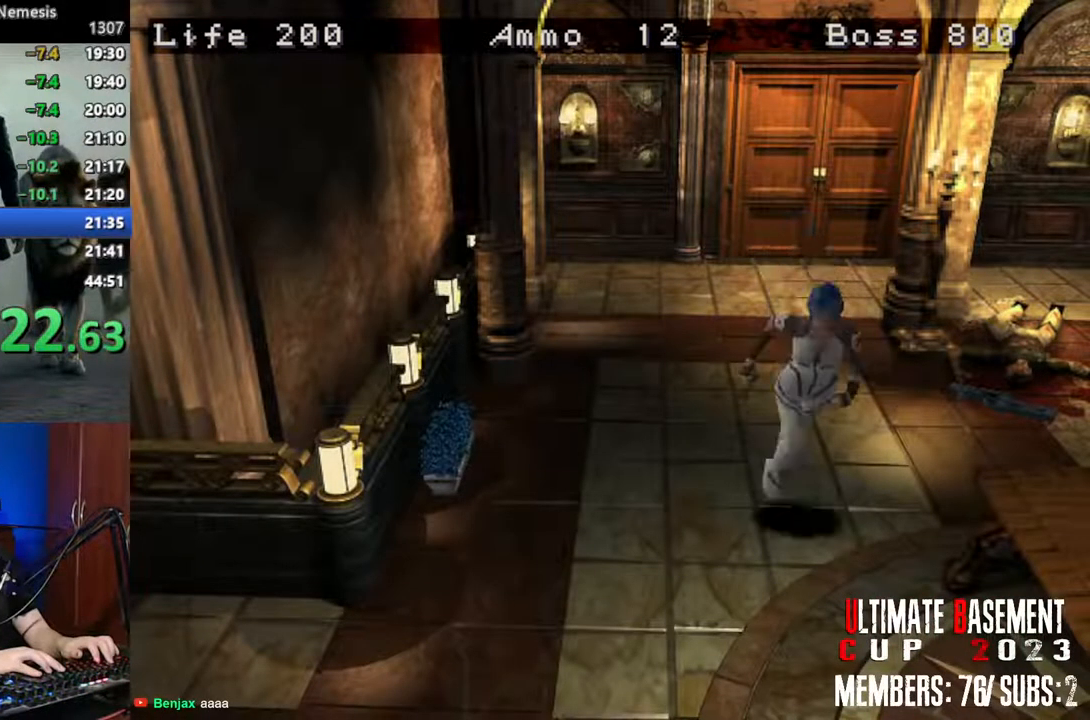
{"keys": ["shift", "w"], "events": [[67, "a", "up"]]}
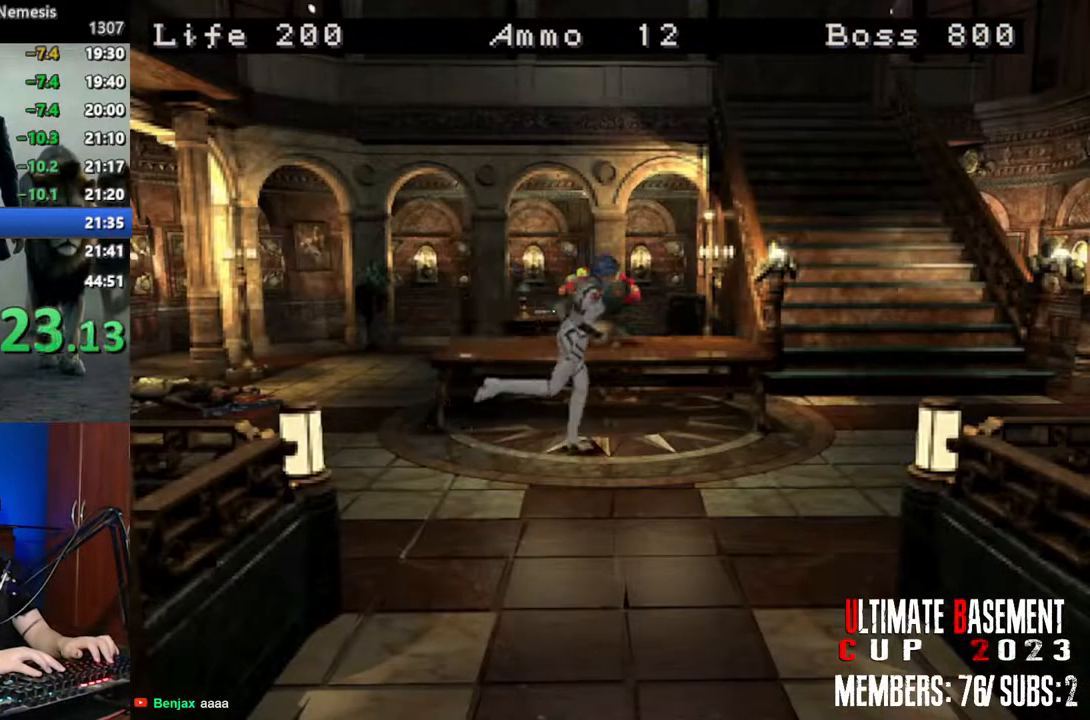
{"keys": ["a", "shift", "w"], "events": [[450, "a", "down"]]}
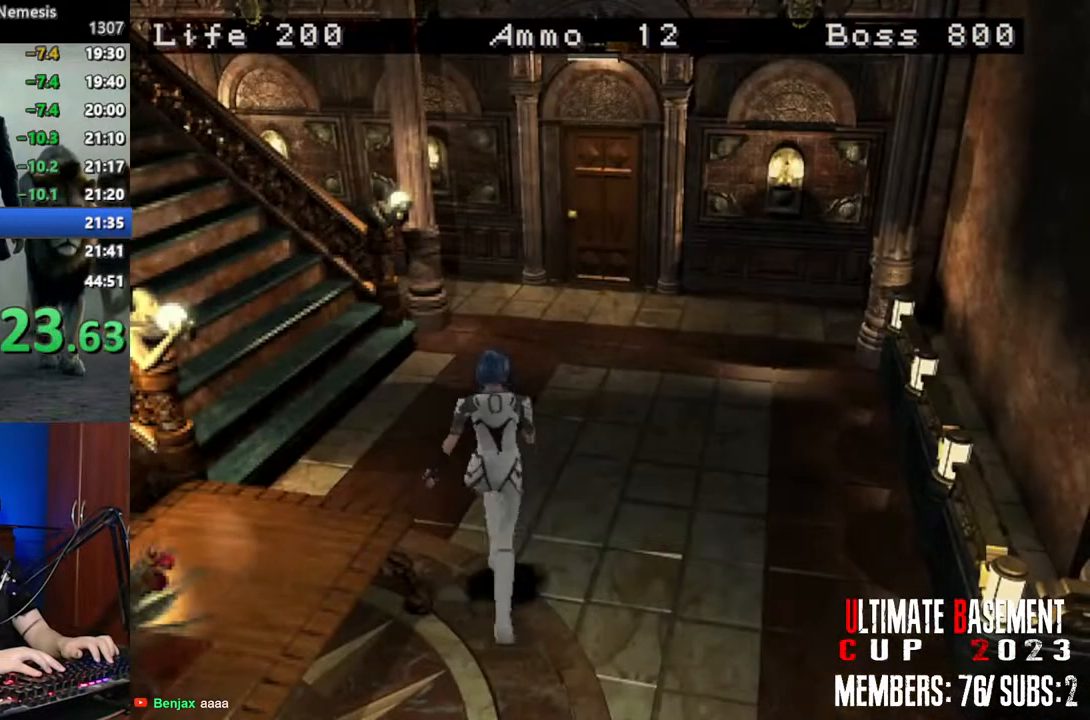
{"keys": ["shift", "w"], "events": [[417, "a", "up"]]}
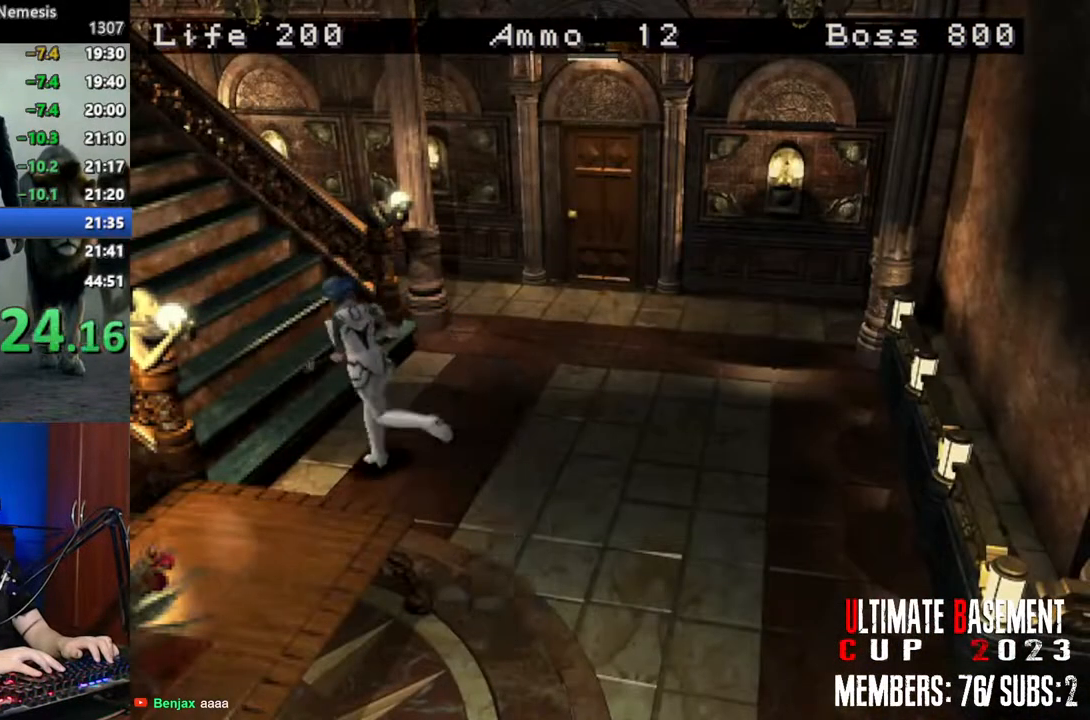
{"keys": ["shift", "w"], "events": []}
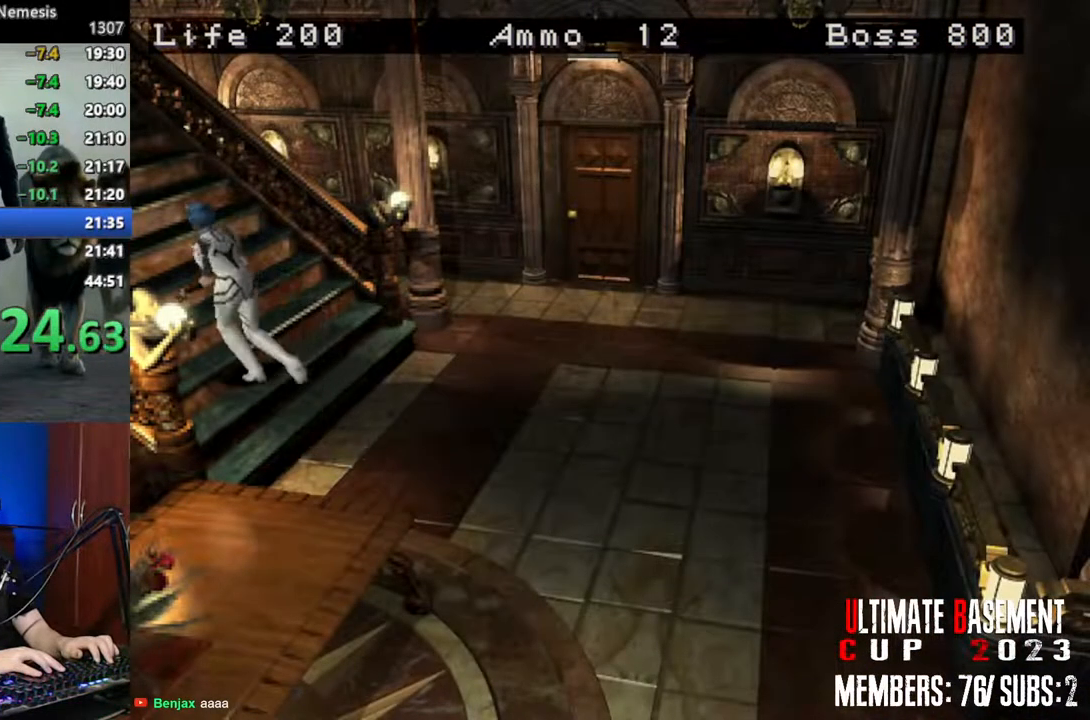
{"keys": ["shift", "w"], "events": []}
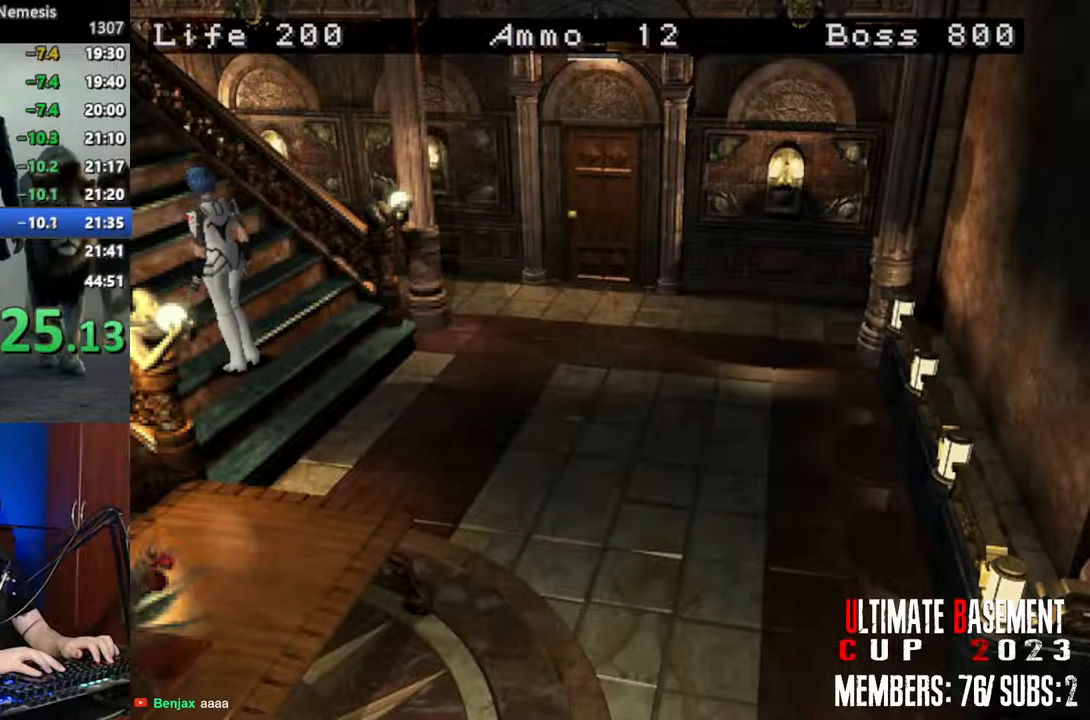
{"keys": ["shift", "w"], "events": []}
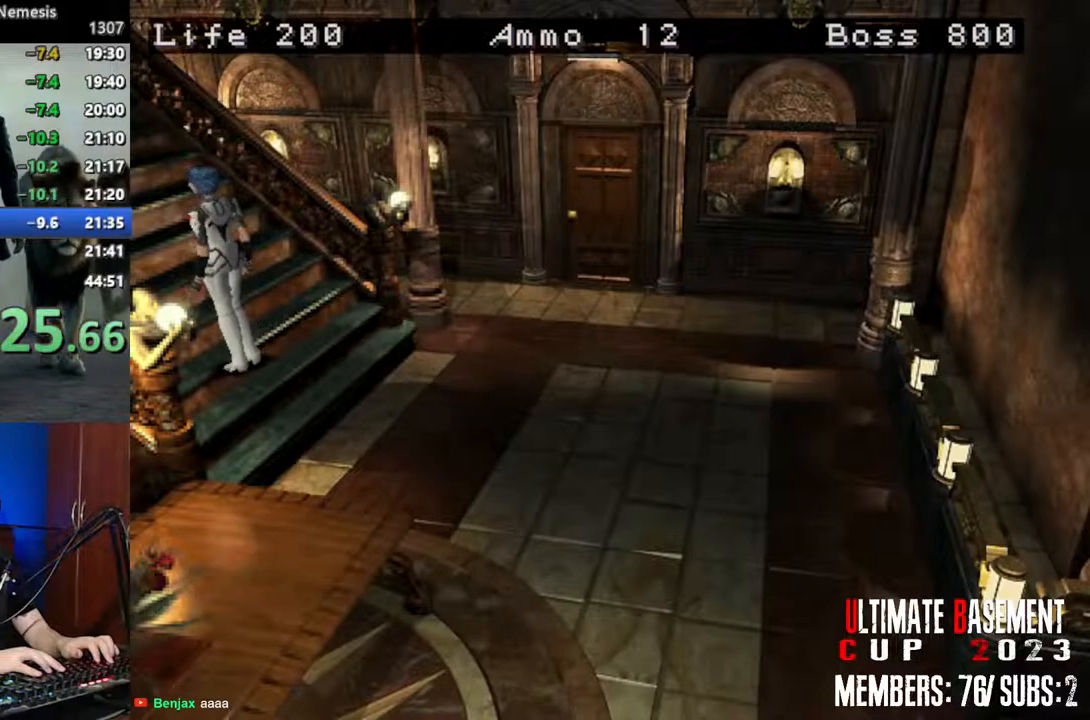
{"keys": ["shift", "w"], "events": []}
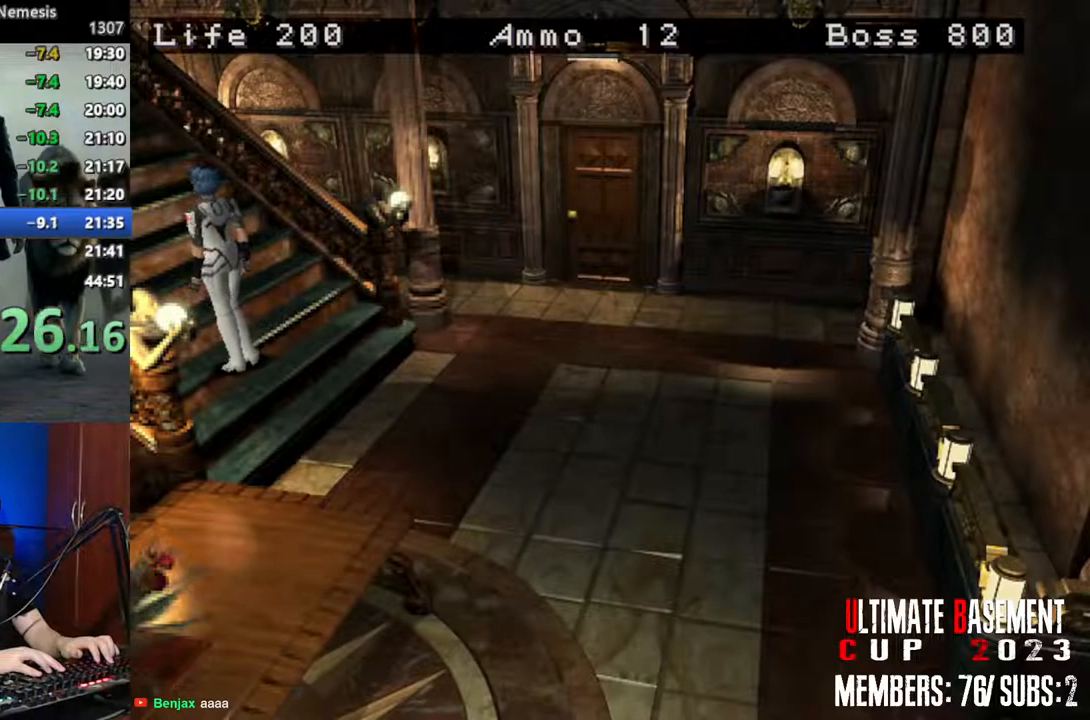
{"keys": ["shift", "w"], "events": []}
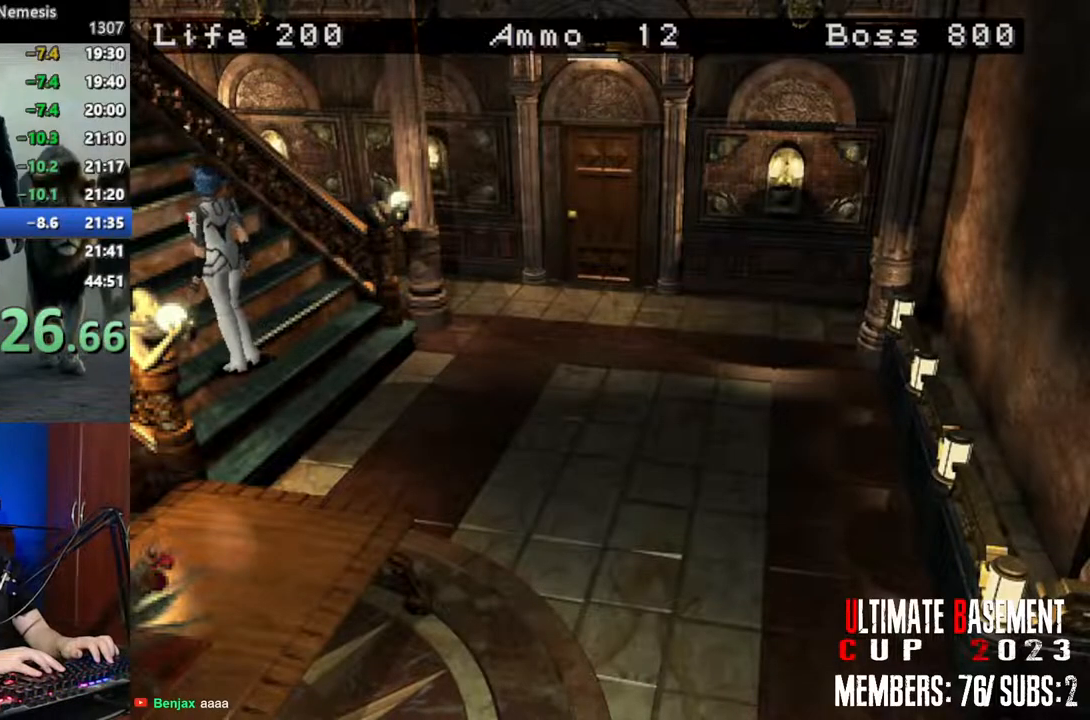
{"keys": ["shift", "w"], "events": []}
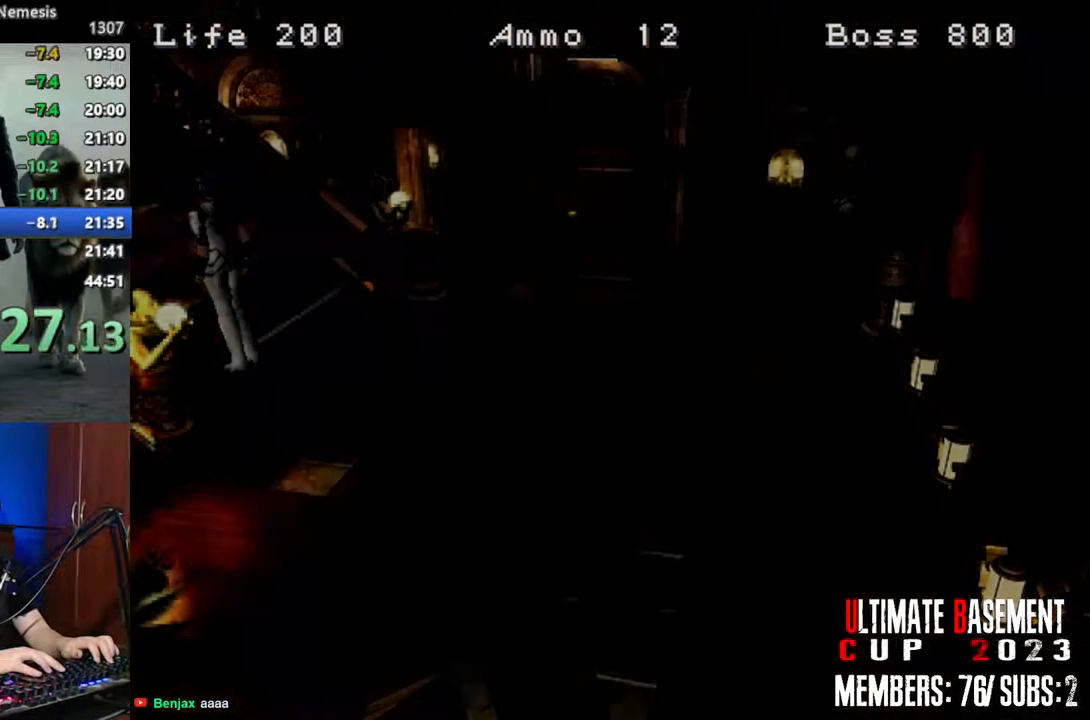
{"keys": ["shift"], "events": [[384, "w", "up"]]}
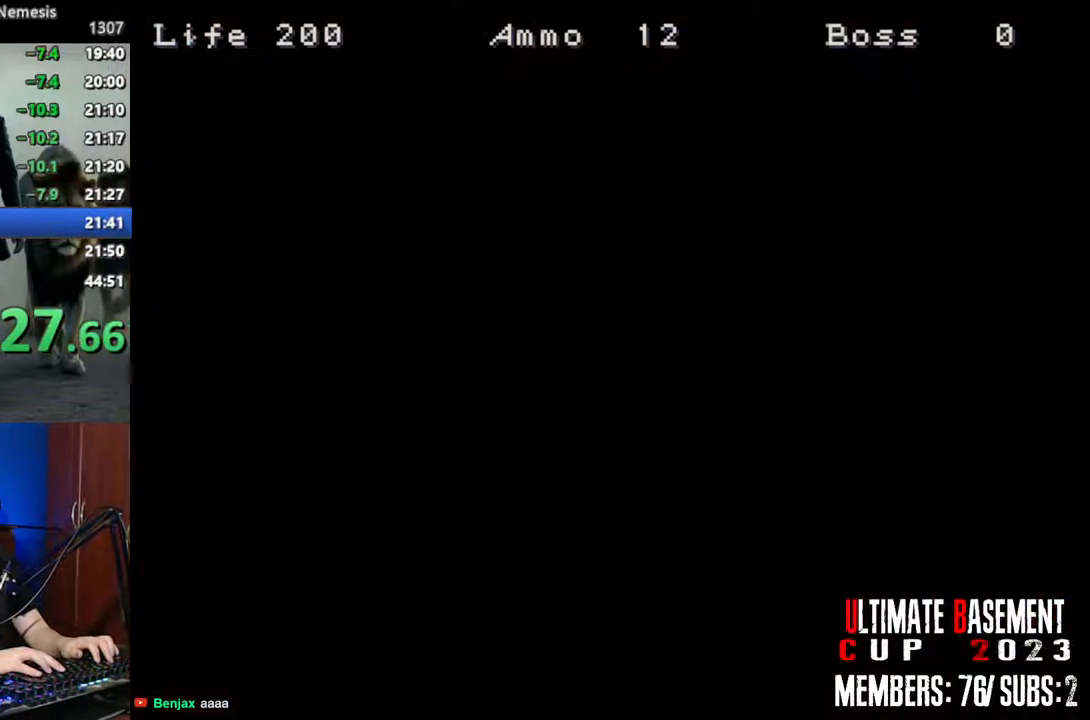
{"keys": ["a", "shift", "w"], "events": [[84, "space", "down"], [217, "space", "up"], [300, "a", "down"], [500, "w", "down"]]}
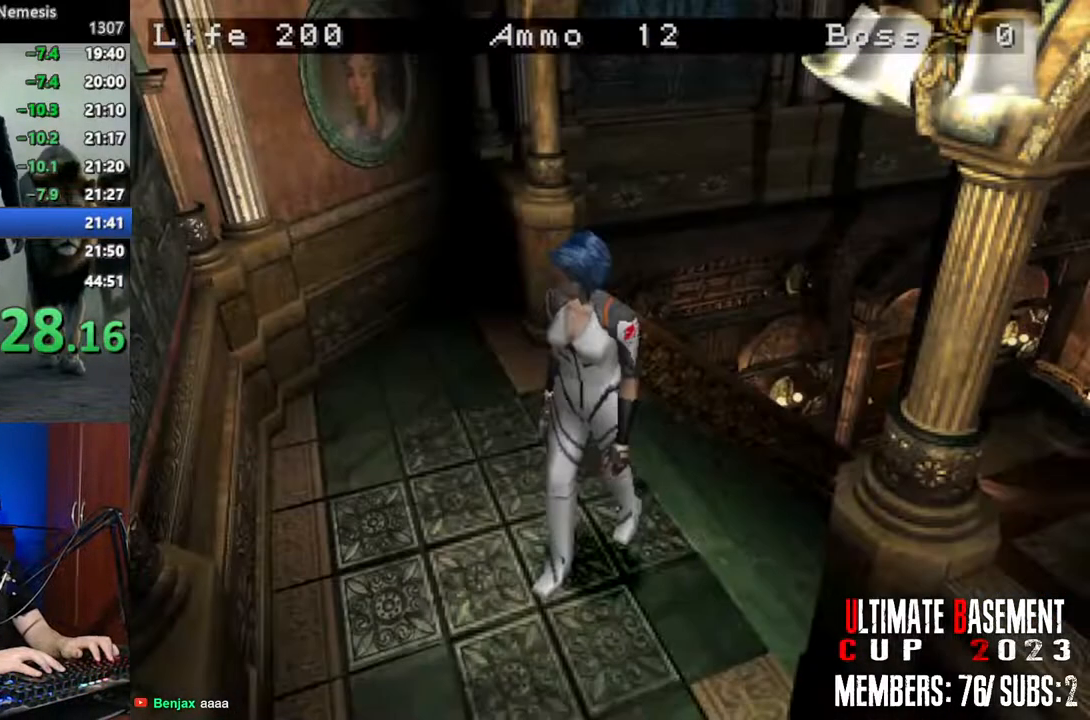
{"keys": ["shift", "w"], "events": [[417, "a", "up"]]}
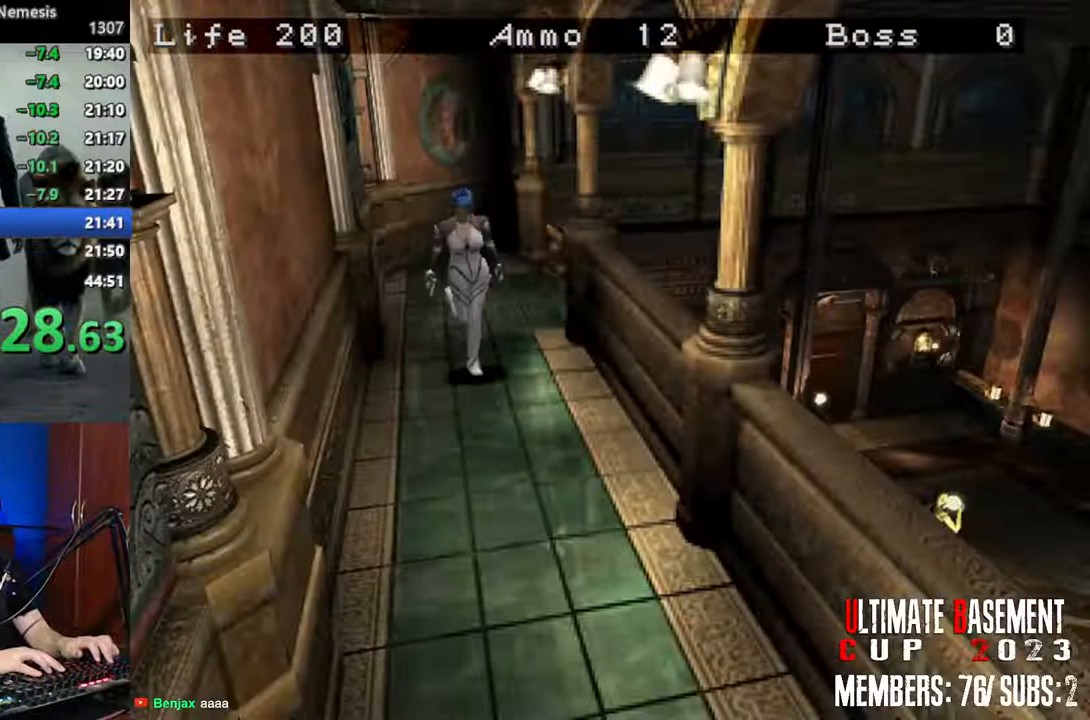
{"keys": ["shift", "w"], "events": []}
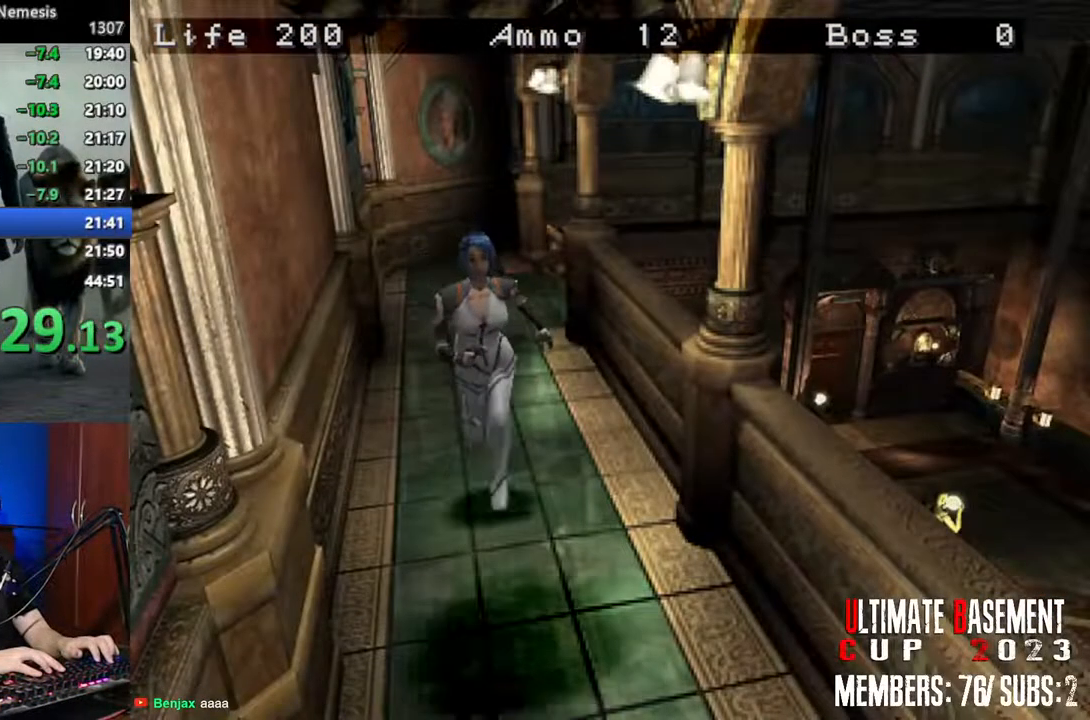
{"keys": ["shift", "w"], "events": []}
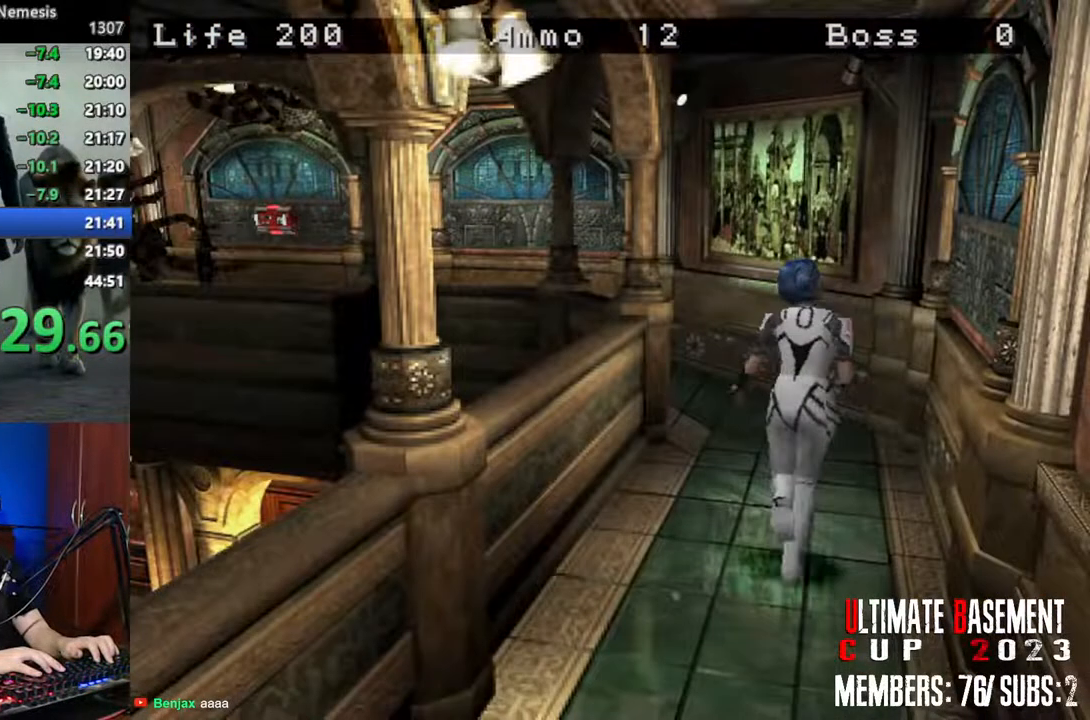
{"keys": ["a", "shift", "w"], "events": [[417, "a", "down"]]}
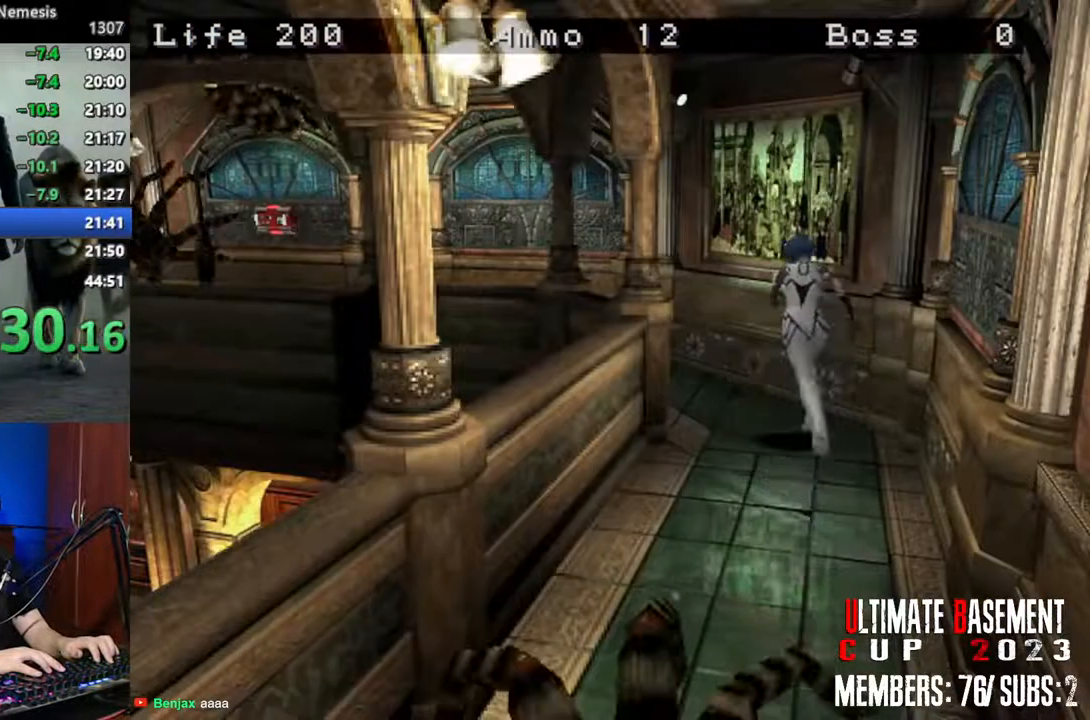
{"keys": ["a", "shift", "w"], "events": [[200, "a", "up"], [384, "a", "down"]]}
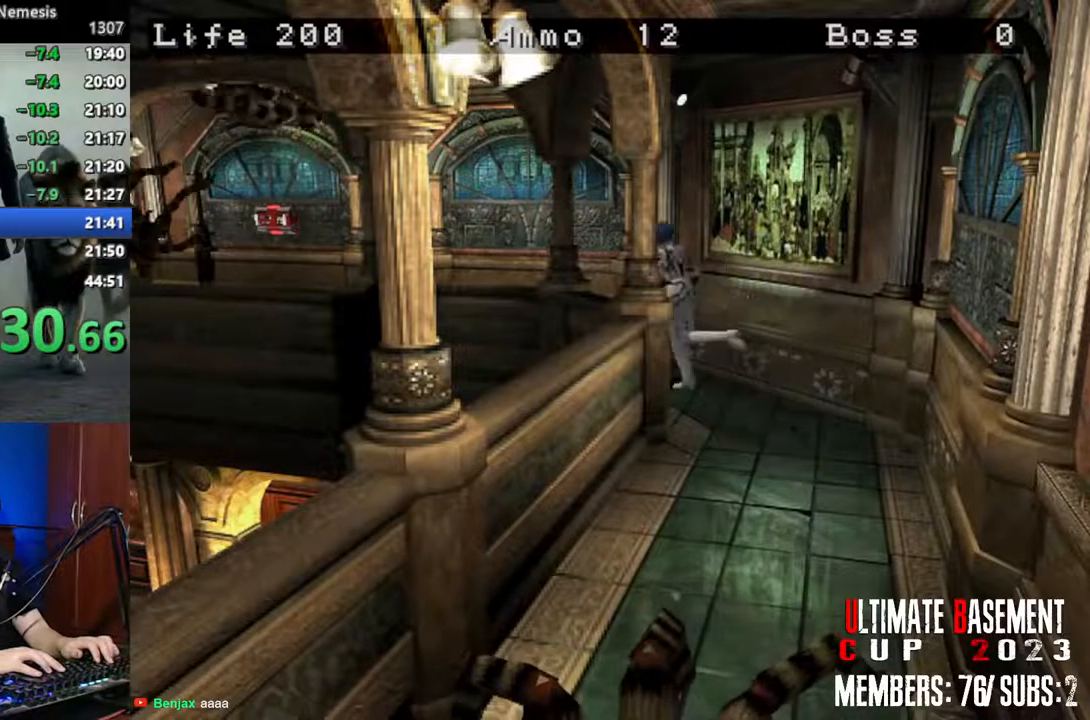
{"keys": ["shift", "w"], "events": [[267, "a", "up"]]}
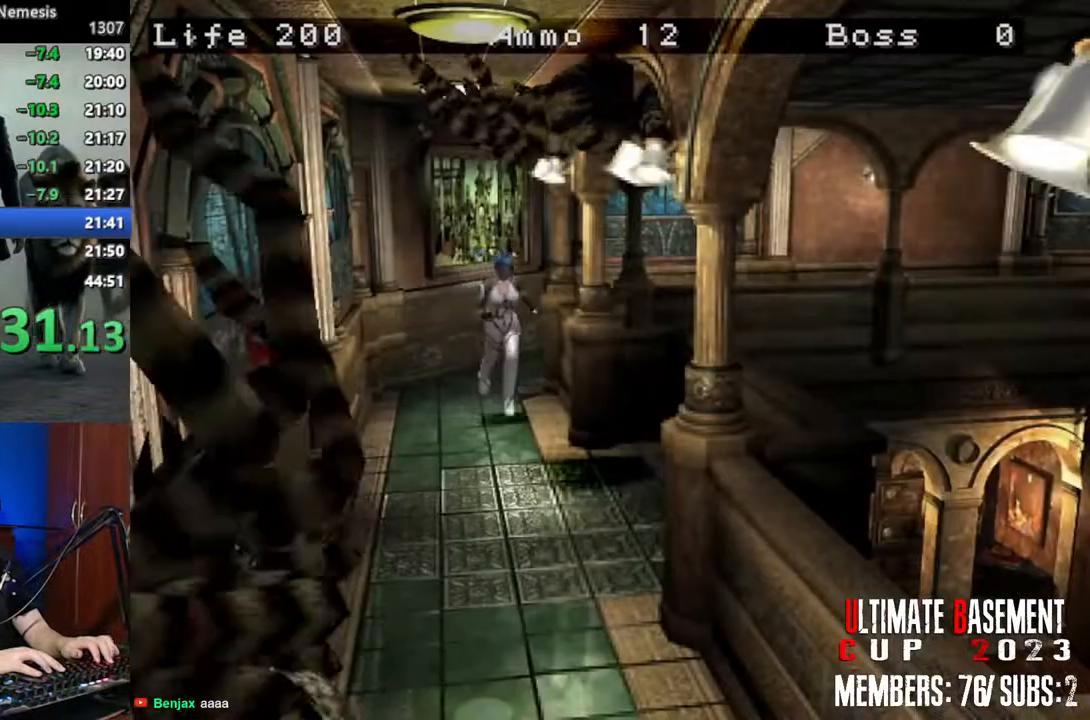
{"keys": ["shift", "w"], "events": [[234, "d", "down"], [284, "d", "up"]]}
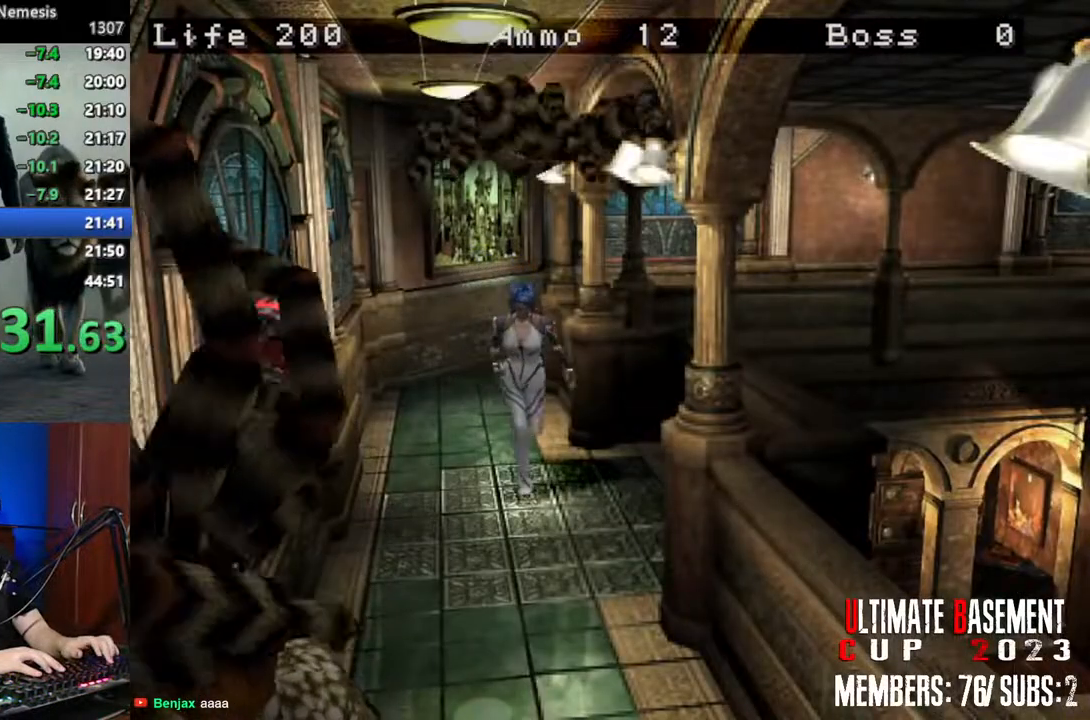
{"keys": ["shift", "w"], "events": [[300, "a", "down"], [334, "a", "up"]]}
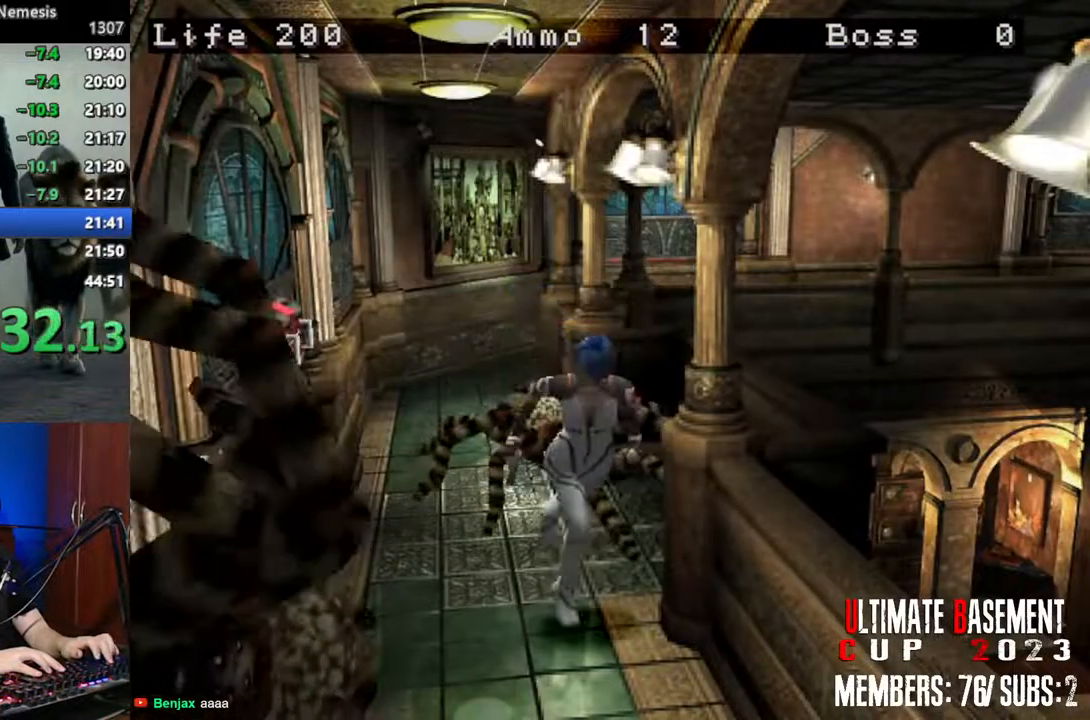
{"keys": ["shift", "w"], "events": []}